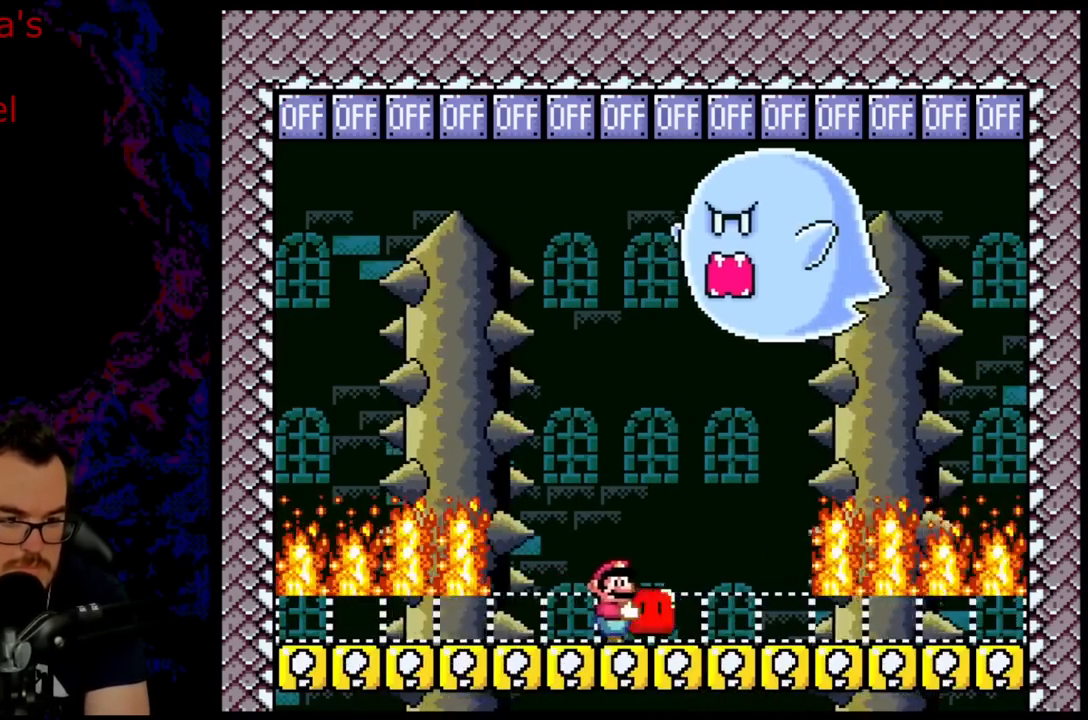
Gameplay with a controller (Nintendo layout); each line is a JSON object with the inputs held at the frame after it. "events" lists button and stick changes between this image and that frame as [ms after this image, input, new state], when the widget could be followed in between. Not read: L3 R3.
{"buttons": ["B", "Y", "DPAD_UP", "DPAD_LEFT"], "events": [[217, "B", "down"], [233, "DPAD_UP", "down"], [317, "Y", "up"], [383, "DPAD_RIGHT", "up"], [400, "DPAD_LEFT", "down"], [417, "Y", "down"]]}
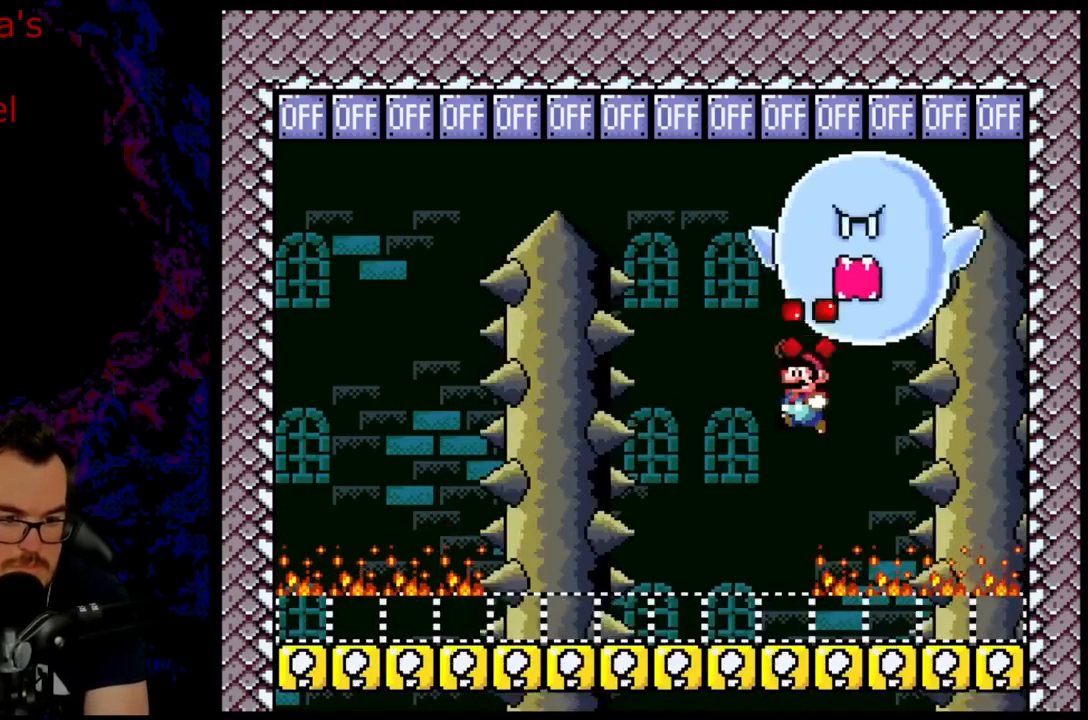
{"buttons": ["Y", "DPAD_LEFT"], "events": [[17, "DPAD_UP", "up"], [100, "DPAD_LEFT", "up"], [150, "DPAD_LEFT", "down"], [317, "B", "up"]]}
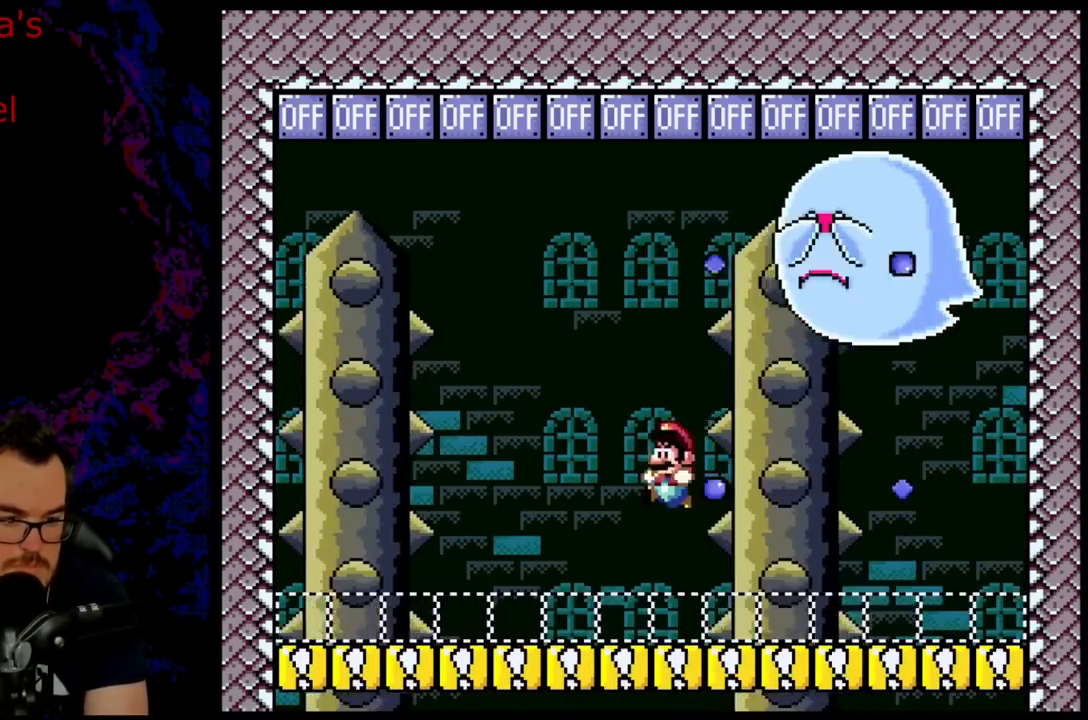
{"buttons": ["Y", "DPAD_RIGHT"], "events": [[267, "DPAD_LEFT", "up"], [300, "DPAD_RIGHT", "down"]]}
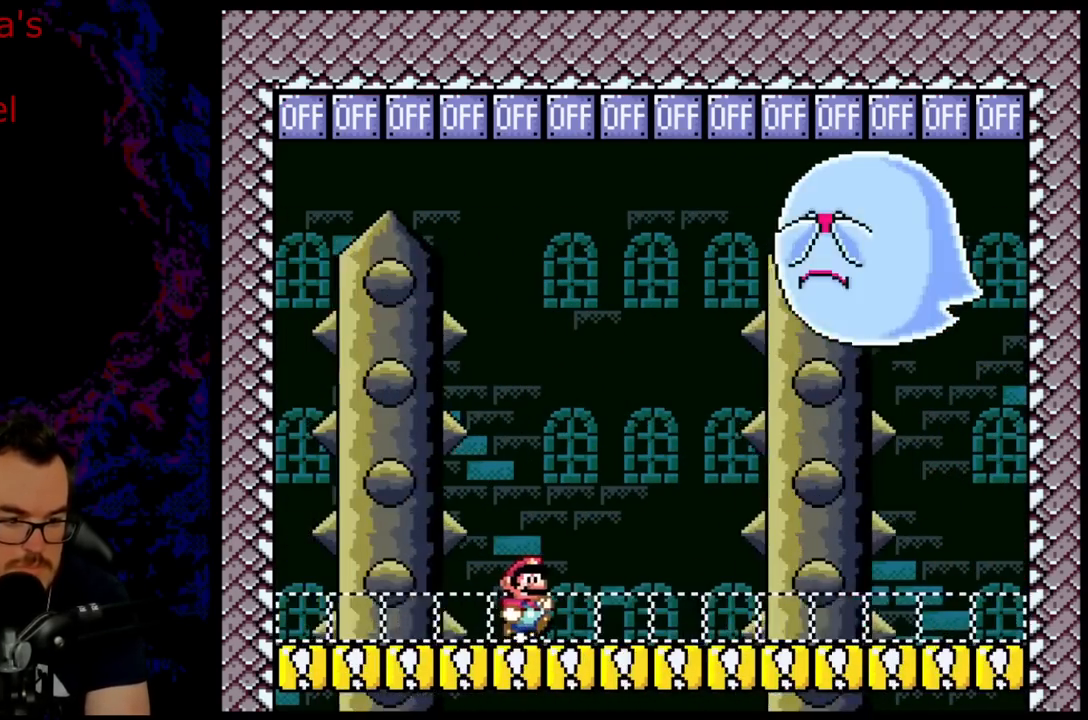
{"buttons": ["Y", "DPAD_RIGHT"], "events": []}
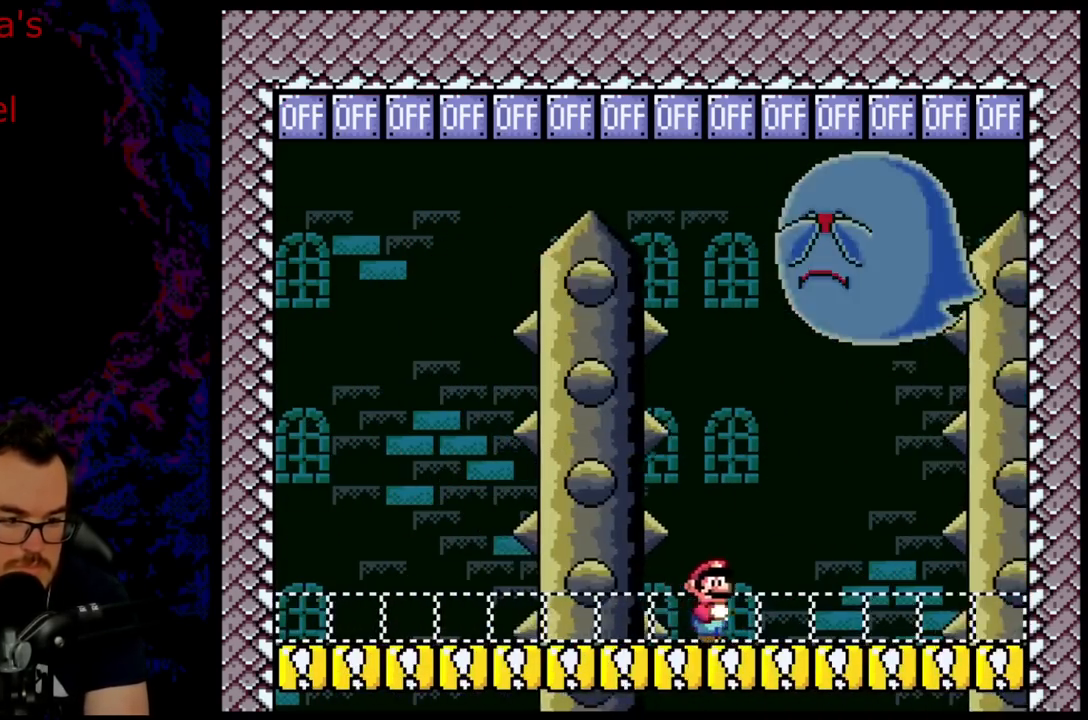
{"buttons": ["Y", "DPAD_LEFT"], "events": [[33, "DPAD_DOWN", "down"], [33, "DPAD_LEFT", "down"], [33, "DPAD_RIGHT", "up"], [50, "DPAD_DOWN", "up"]]}
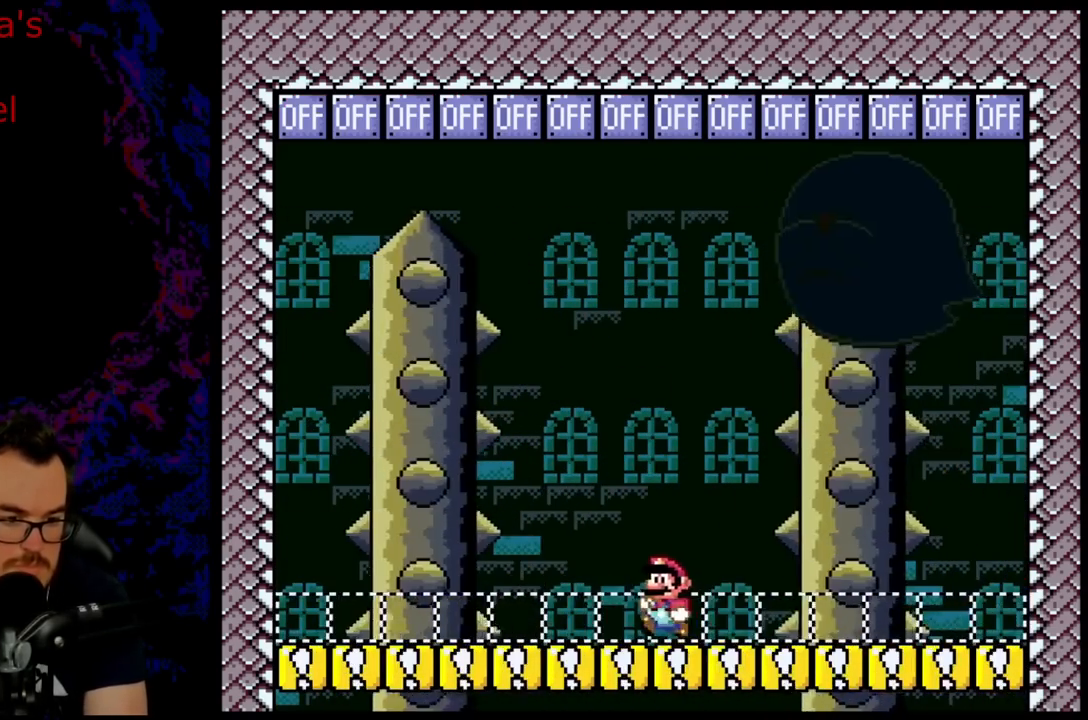
{"buttons": ["Y", "DPAD_RIGHT"], "events": [[200, "DPAD_LEFT", "up"], [250, "DPAD_RIGHT", "down"]]}
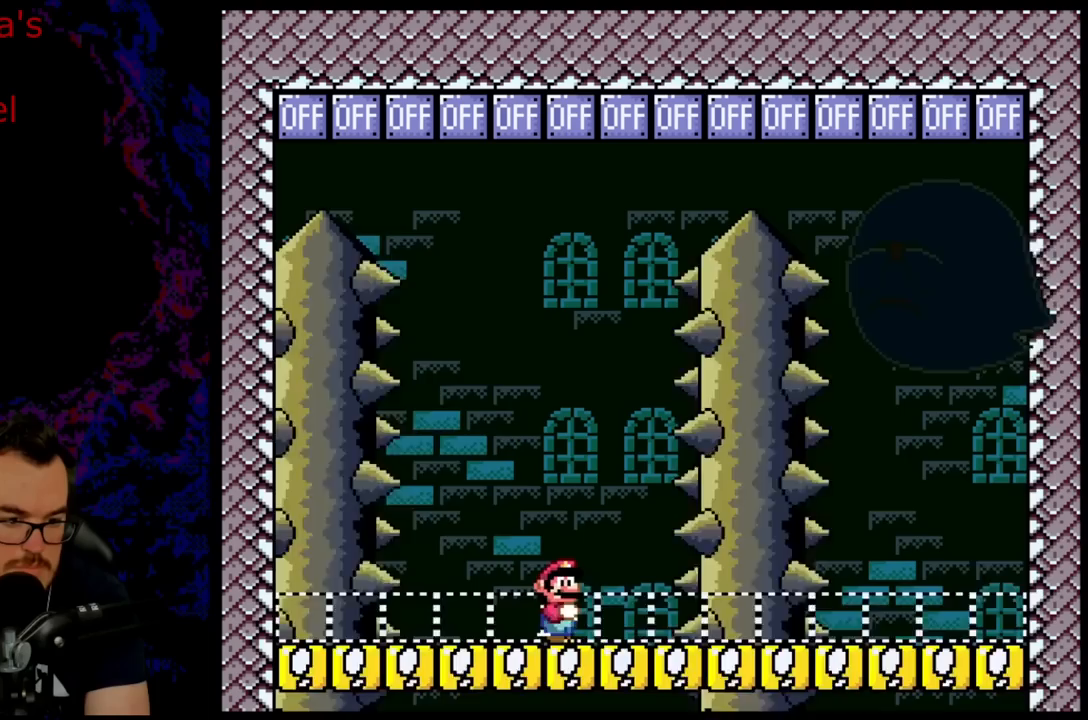
{"buttons": ["B", "Y", "R1", "DPAD_UP", "DPAD_LEFT"], "events": [[333, "R1", "down"], [383, "B", "down"], [400, "DPAD_RIGHT", "up"], [400, "DPAD_UP", "down"], [433, "DPAD_LEFT", "down"]]}
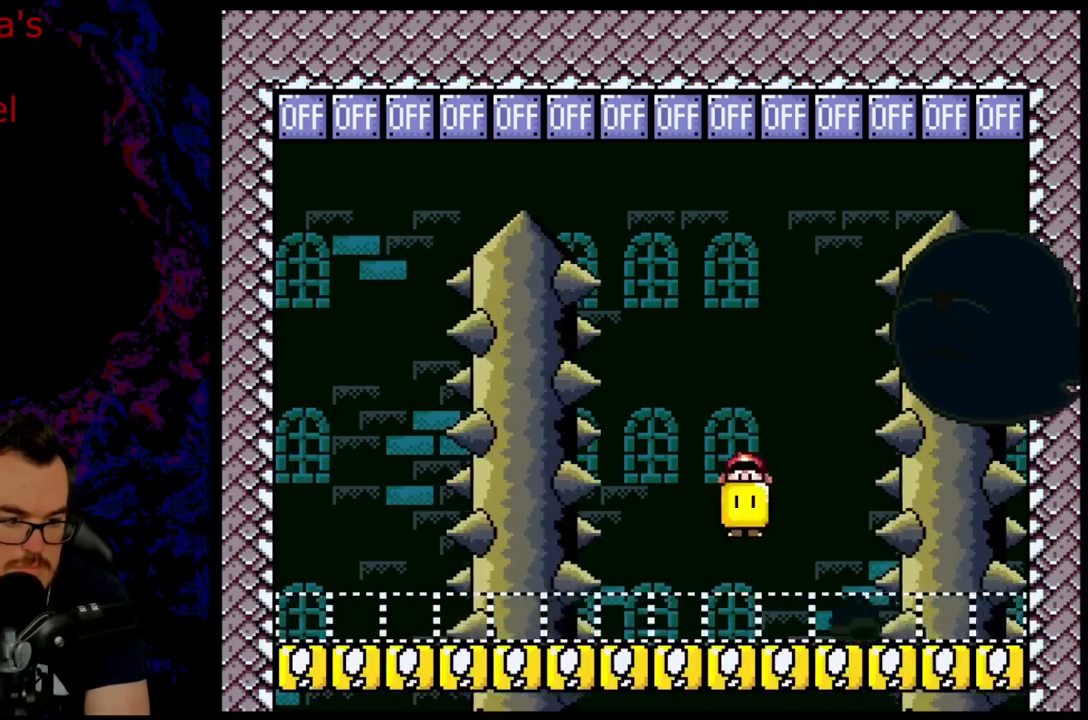
{"buttons": ["B", "Y"], "events": [[67, "R1", "up"], [67, "Y", "up"], [167, "Y", "down"], [183, "DPAD_LEFT", "up"], [200, "DPAD_RIGHT", "down"], [233, "DPAD_UP", "up"], [283, "DPAD_UP", "down"], [317, "DPAD_LEFT", "down"], [317, "DPAD_RIGHT", "up"], [333, "DPAD_UP", "up"], [450, "DPAD_LEFT", "up"]]}
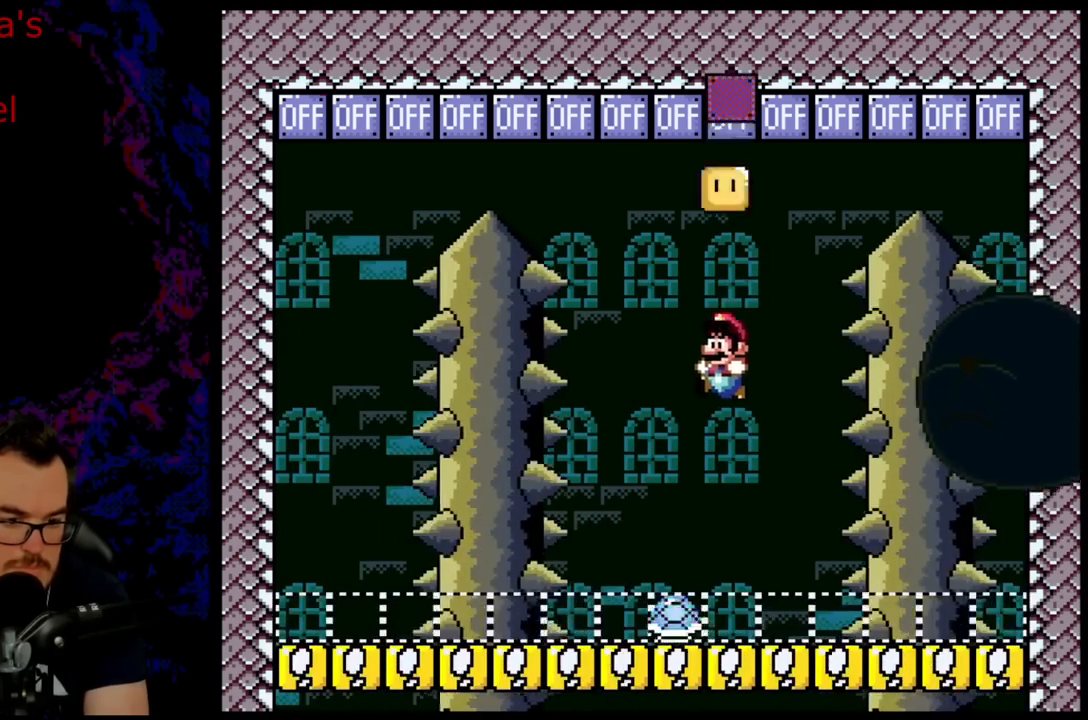
{"buttons": ["Y", "DPAD_RIGHT"], "events": [[17, "DPAD_LEFT", "down"], [350, "DPAD_LEFT", "up"], [383, "DPAD_RIGHT", "down"], [483, "B", "up"]]}
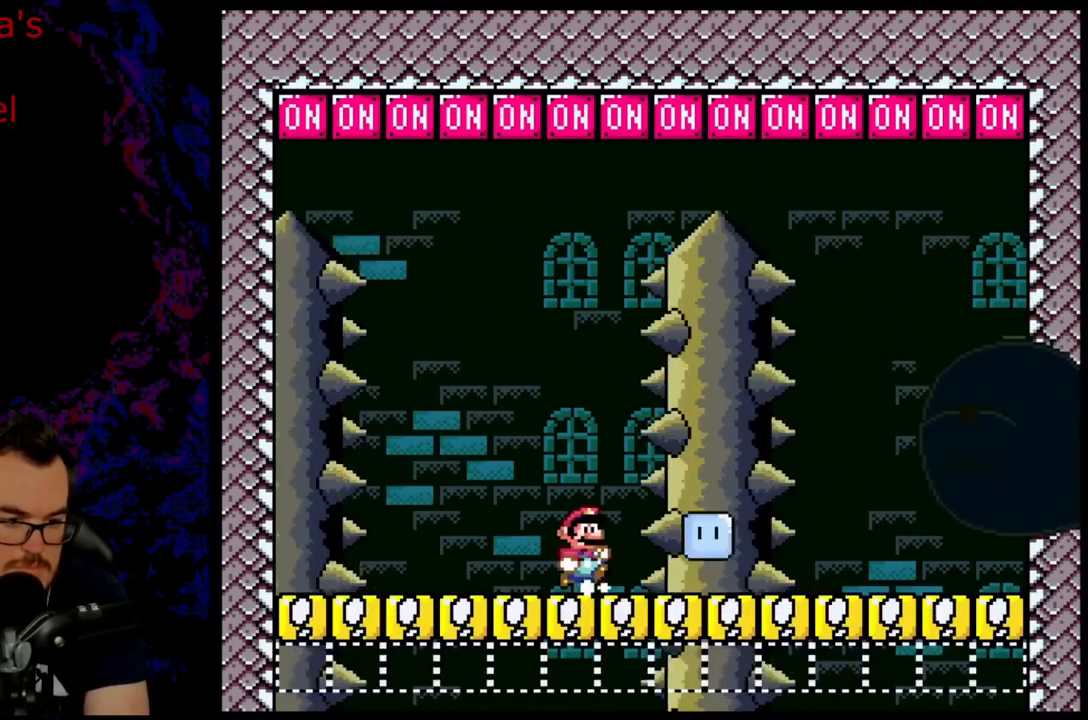
{"buttons": ["Y", "DPAD_RIGHT"], "events": [[50, "DPAD_RIGHT", "up"], [200, "DPAD_RIGHT", "down"]]}
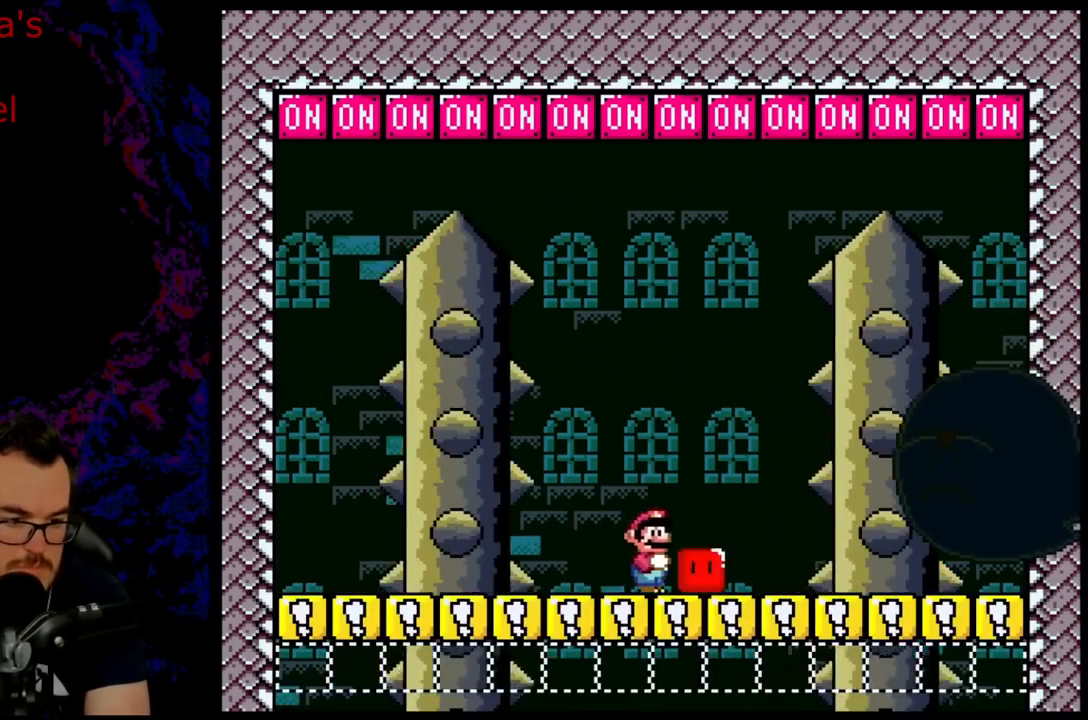
{"buttons": ["Y", "DPAD_LEFT"], "events": [[217, "DPAD_DOWN", "down"], [217, "DPAD_LEFT", "down"], [217, "DPAD_RIGHT", "up"], [233, "DPAD_DOWN", "up"], [367, "DPAD_LEFT", "up"], [400, "DPAD_LEFT", "down"]]}
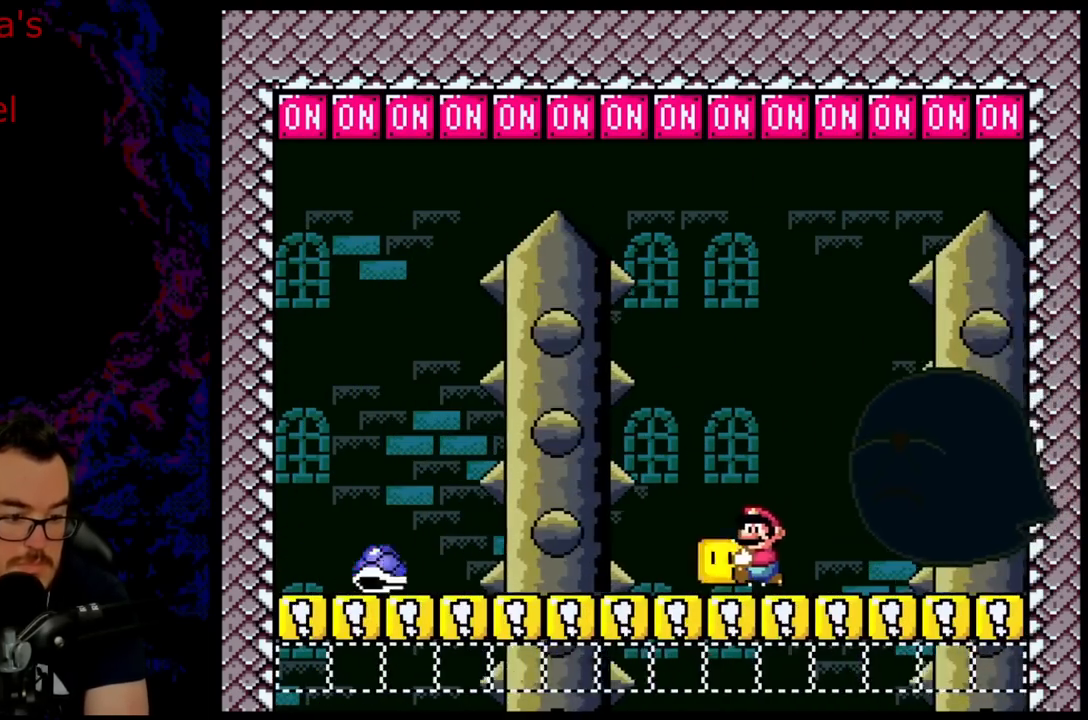
{"buttons": ["B", "Y"], "events": [[317, "B", "down"], [483, "DPAD_LEFT", "up"]]}
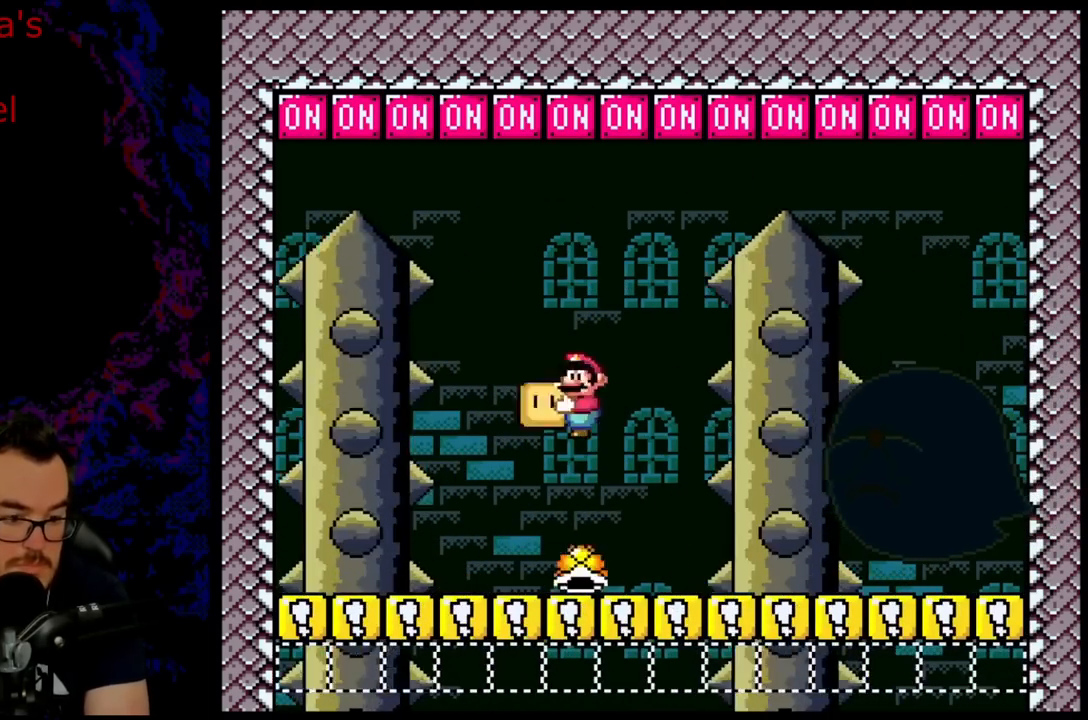
{"buttons": ["Y", "DPAD_RIGHT"], "events": [[17, "B", "up"], [33, "DPAD_RIGHT", "down"], [167, "DPAD_RIGHT", "up"], [250, "DPAD_RIGHT", "down"]]}
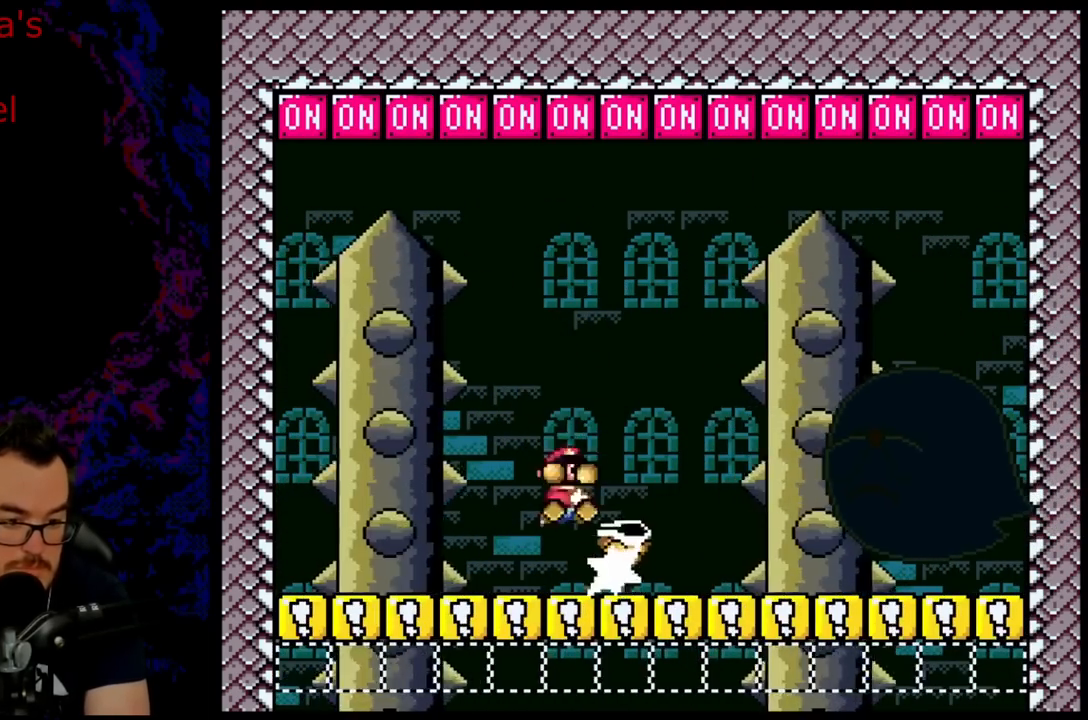
{"buttons": ["Y", "DPAD_RIGHT"], "events": []}
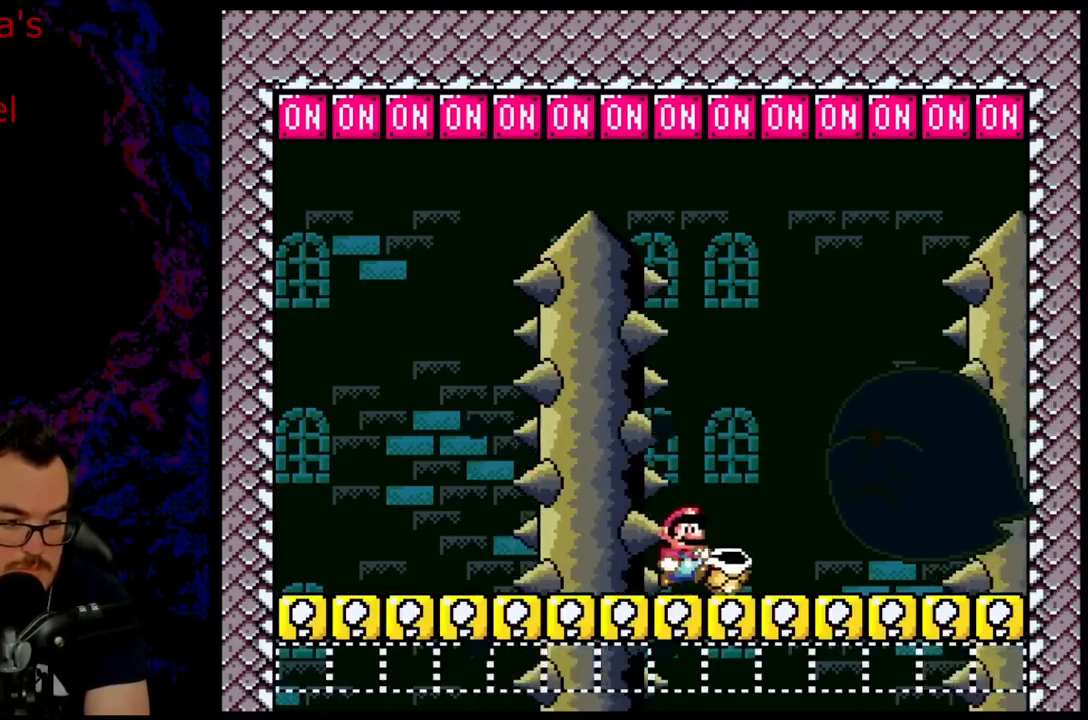
{"buttons": ["Y", "R1", "DPAD_LEFT"], "events": [[133, "DPAD_LEFT", "down"], [133, "DPAD_RIGHT", "up"], [300, "R1", "down"]]}
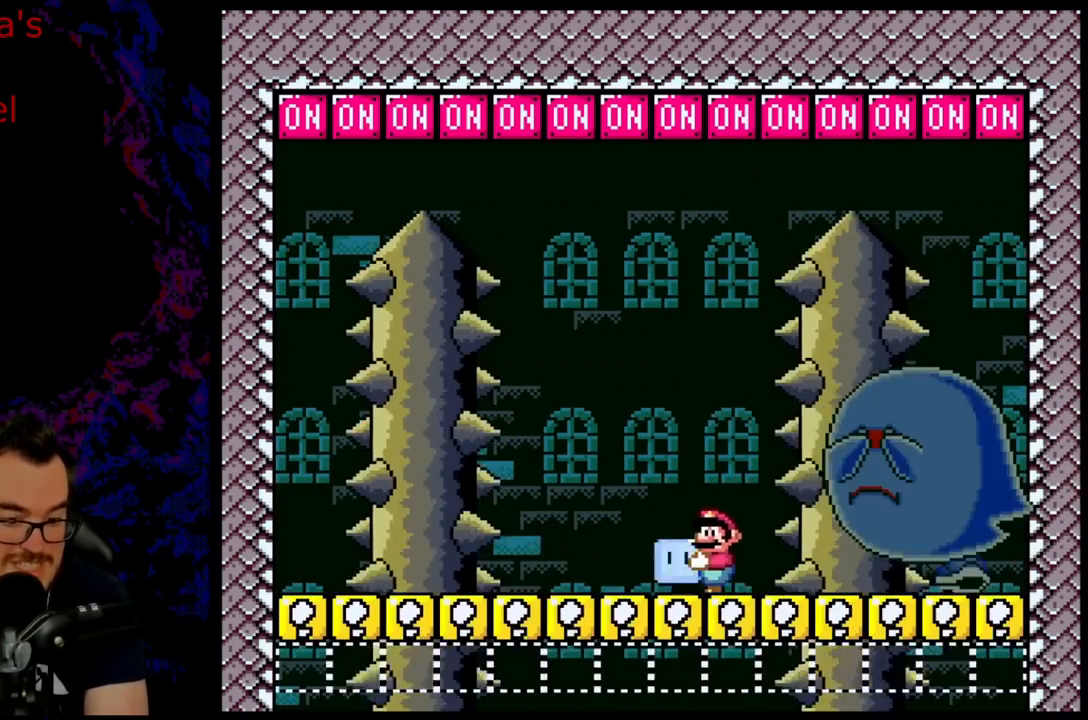
{"buttons": ["Y", "R1", "DPAD_RIGHT"], "events": [[300, "DPAD_LEFT", "up"], [317, "DPAD_RIGHT", "down"]]}
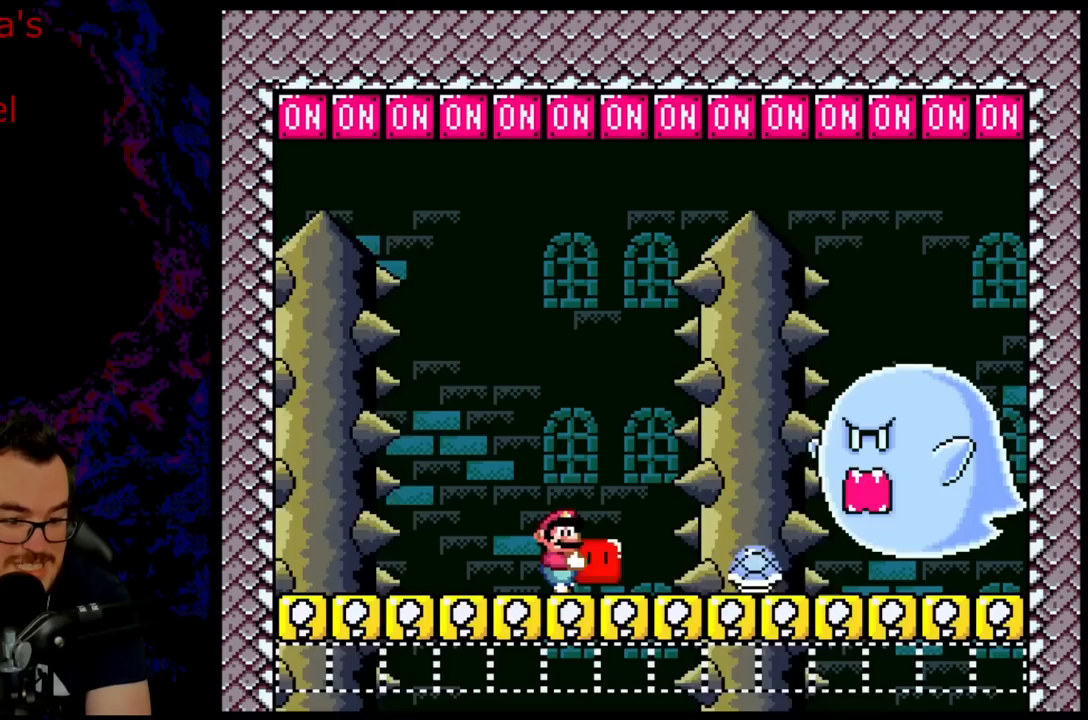
{"buttons": ["R1", "DPAD_UP", "DPAD_RIGHT"], "events": [[433, "DPAD_UP", "down"], [500, "Y", "up"]]}
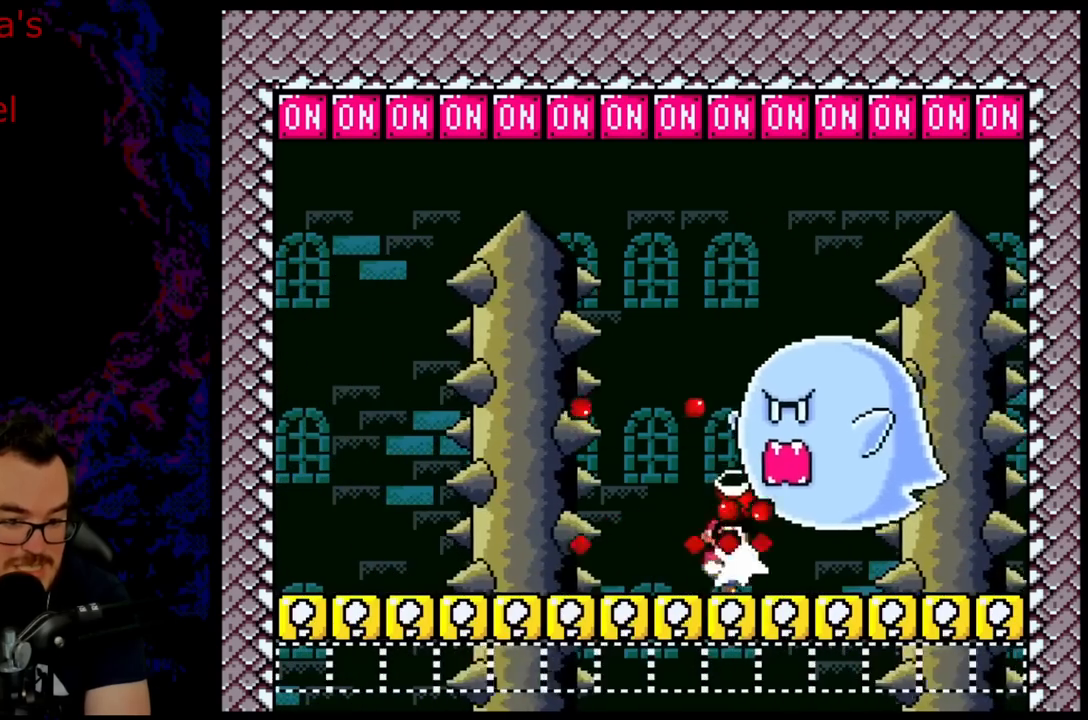
{"buttons": ["Y", "R1", "DPAD_LEFT"], "events": [[17, "R1", "up"], [83, "DPAD_RIGHT", "up"], [83, "Y", "down"], [117, "DPAD_LEFT", "down"], [117, "R1", "down"], [400, "DPAD_UP", "up"]]}
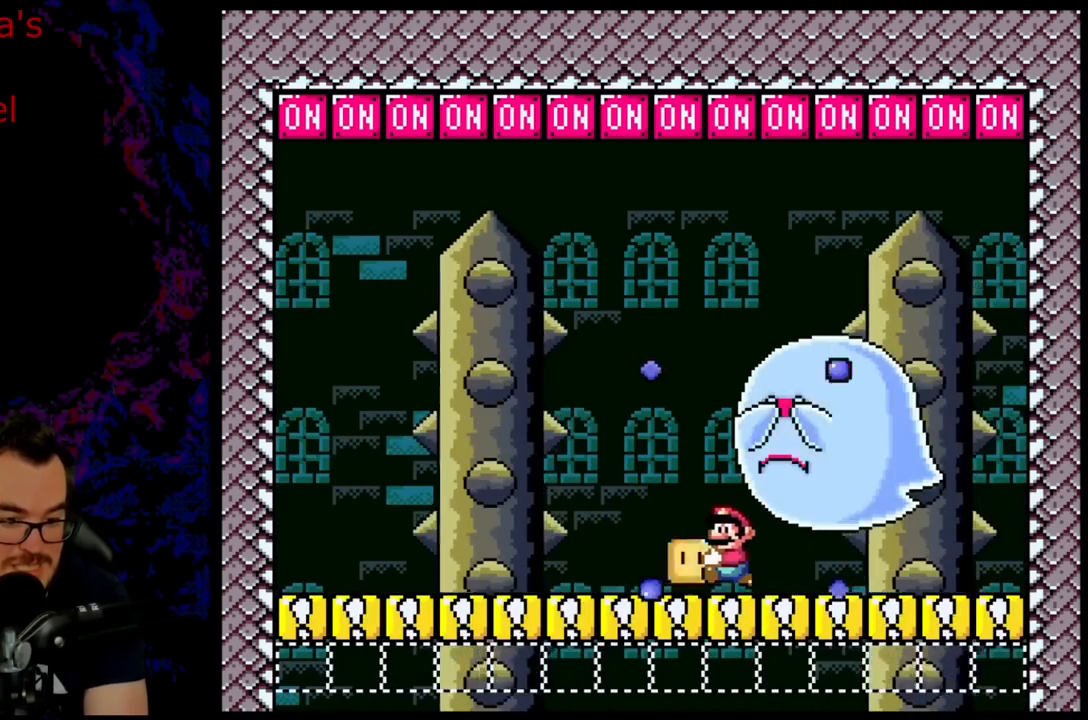
{"buttons": ["Y", "R1", "DPAD_RIGHT"], "events": [[300, "DPAD_LEFT", "up"], [383, "DPAD_RIGHT", "down"]]}
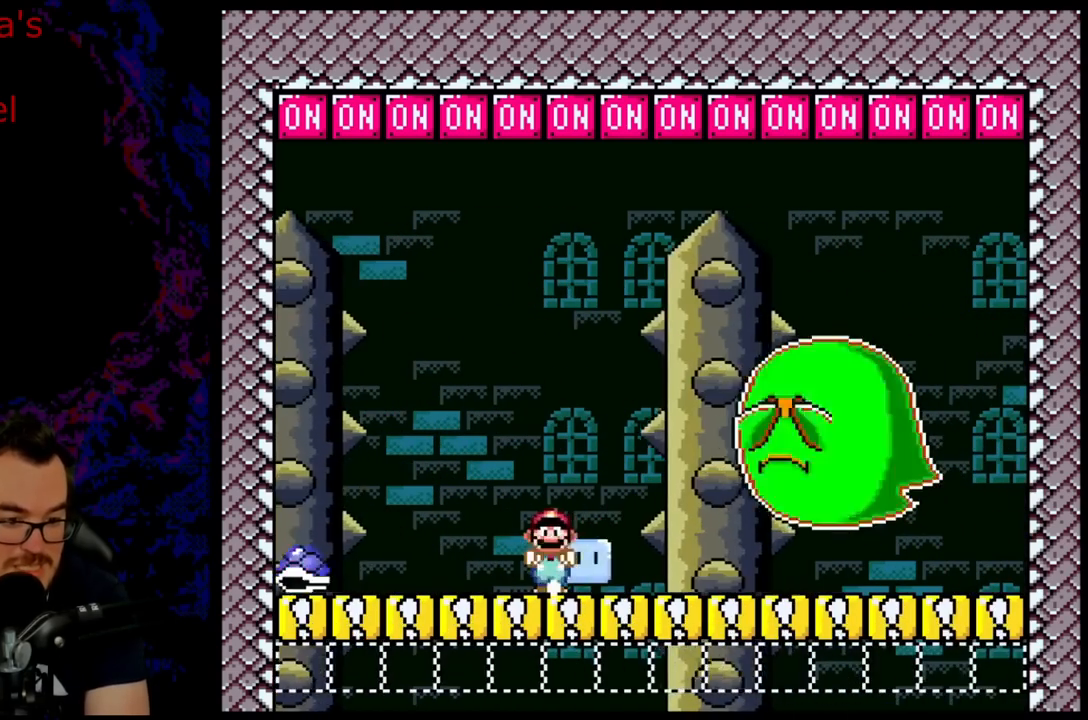
{"buttons": ["Y", "R1", "DPAD_RIGHT"], "events": [[133, "DPAD_RIGHT", "up"], [233, "DPAD_RIGHT", "down"], [267, "DPAD_RIGHT", "up"], [283, "DPAD_RIGHT", "down"]]}
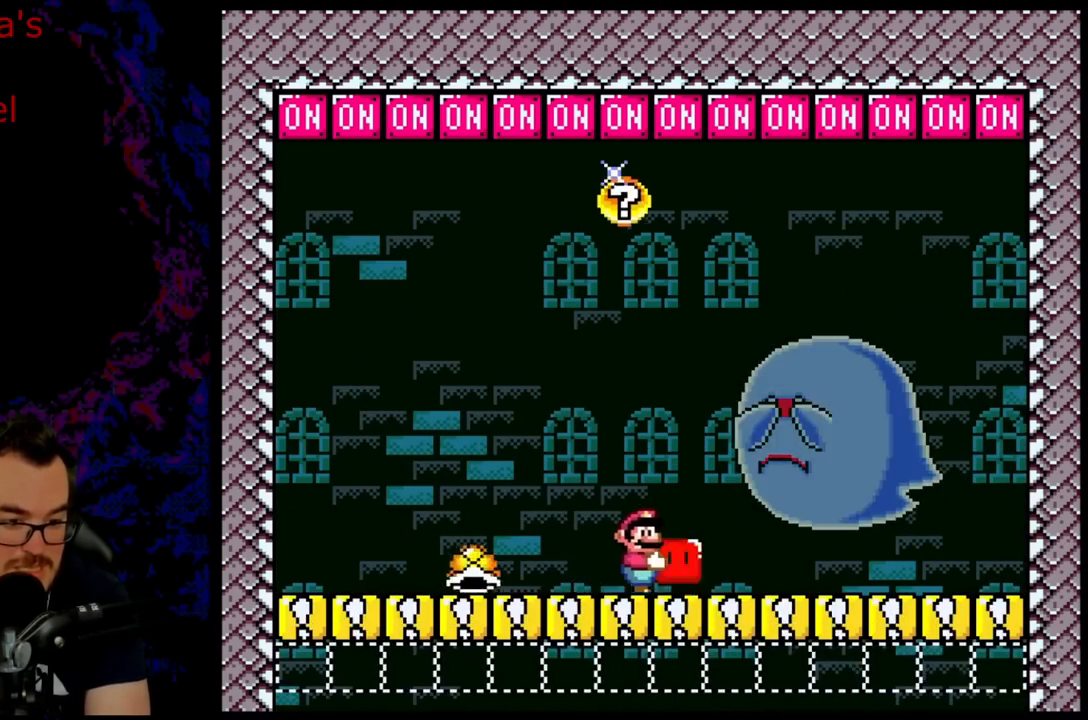
{"buttons": ["Y", "R1"], "events": [[167, "DPAD_LEFT", "down"], [167, "DPAD_RIGHT", "up"], [300, "DPAD_LEFT", "up"]]}
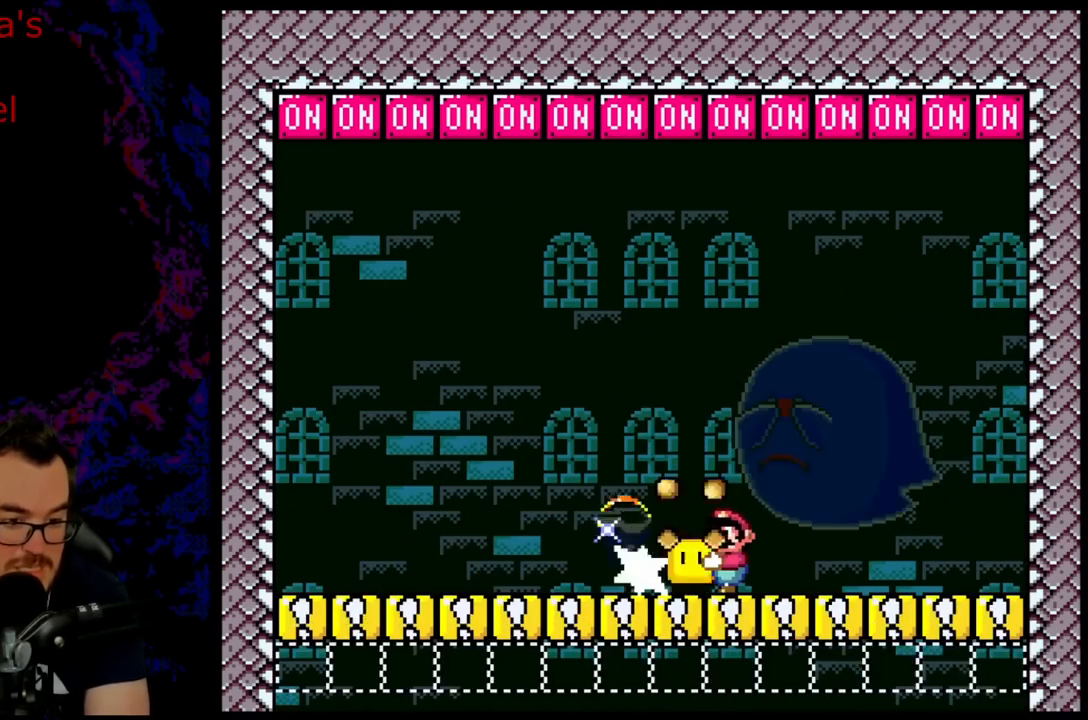
{"buttons": ["Y", "R1"], "events": []}
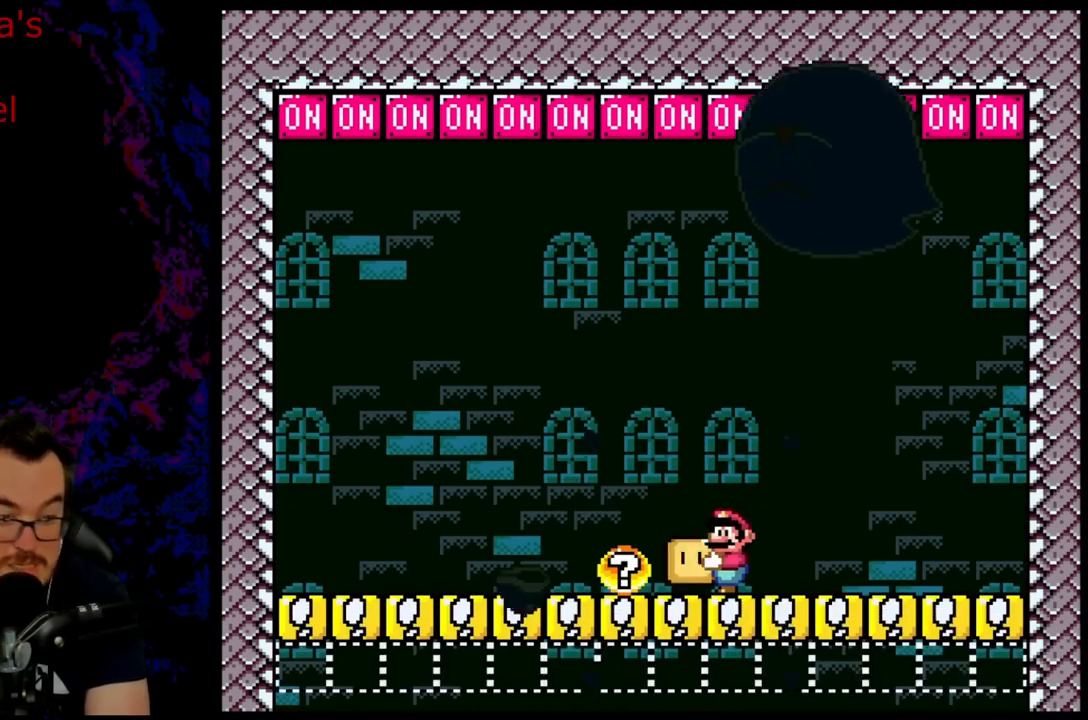
{"buttons": ["DPAD_LEFT"], "events": [[150, "DPAD_RIGHT", "down"], [233, "R1", "up"], [250, "Y", "up"], [383, "DPAD_RIGHT", "up"], [400, "DPAD_LEFT", "down"]]}
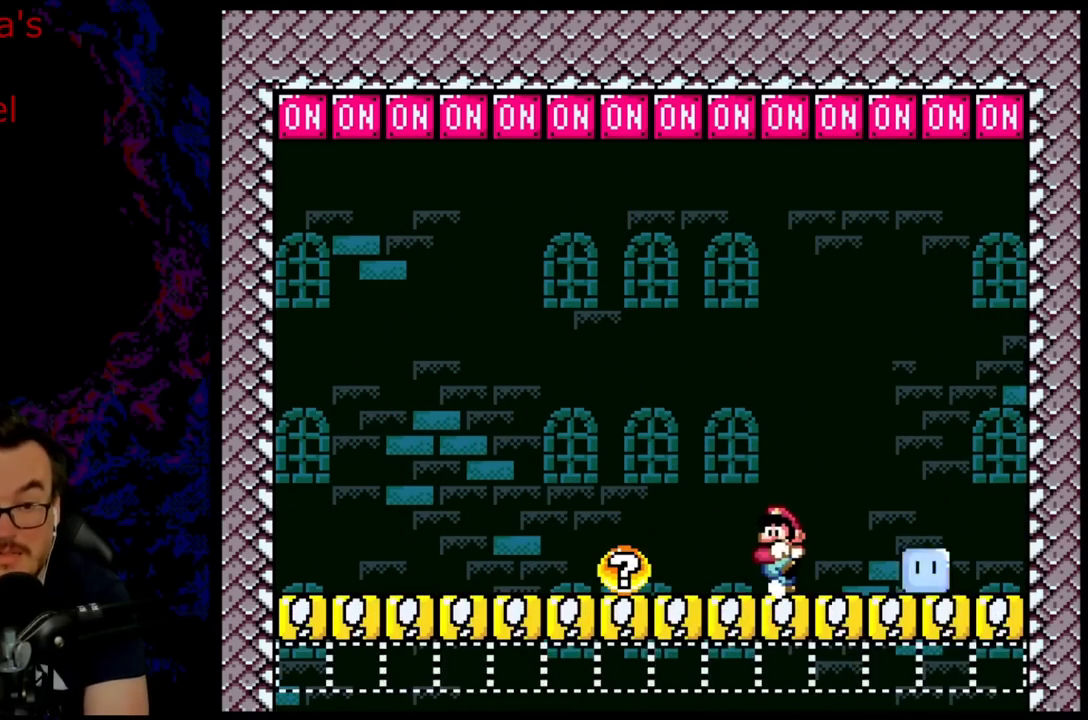
{"buttons": [], "events": [[50, "DPAD_LEFT", "up"]]}
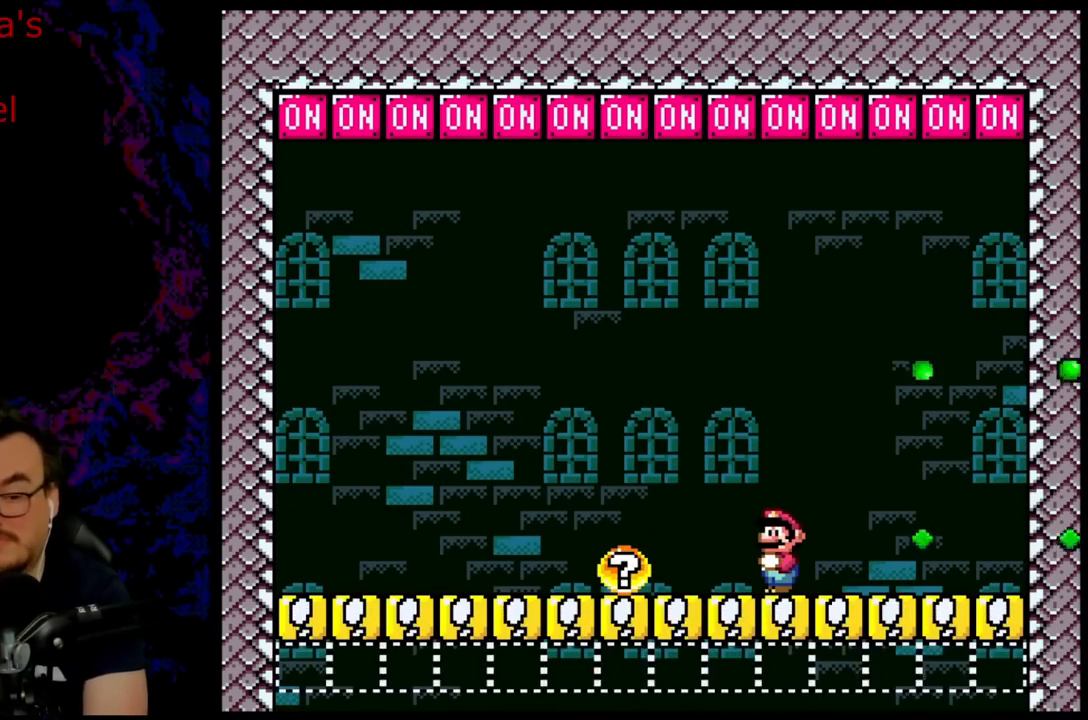
{"buttons": [], "events": []}
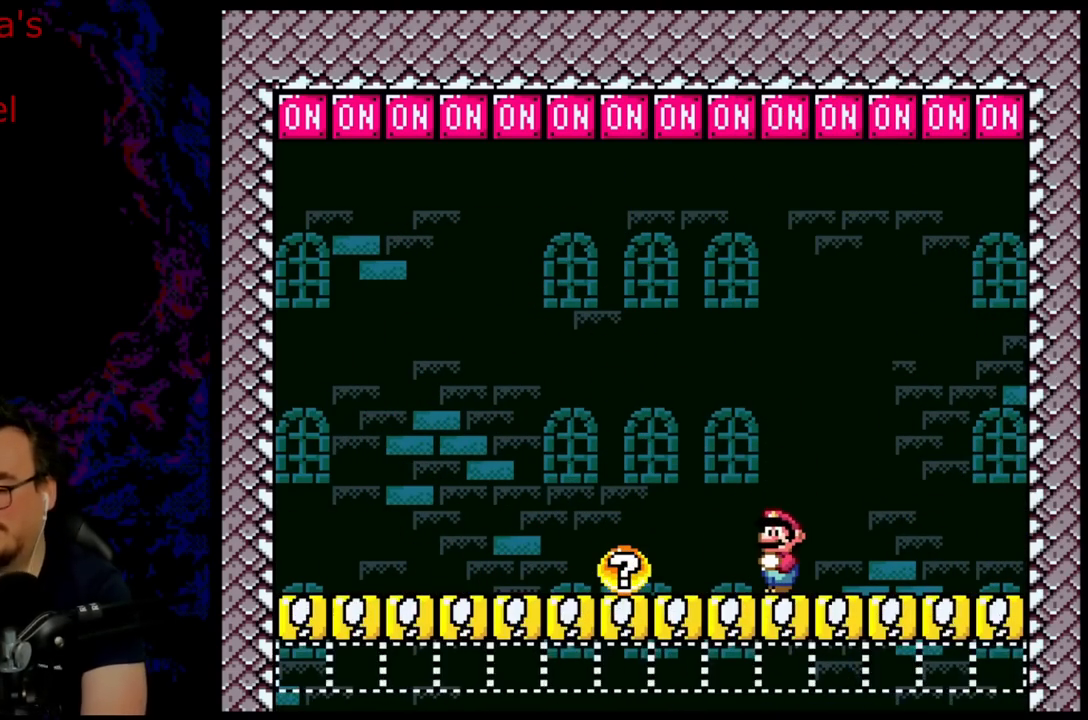
{"buttons": [], "events": []}
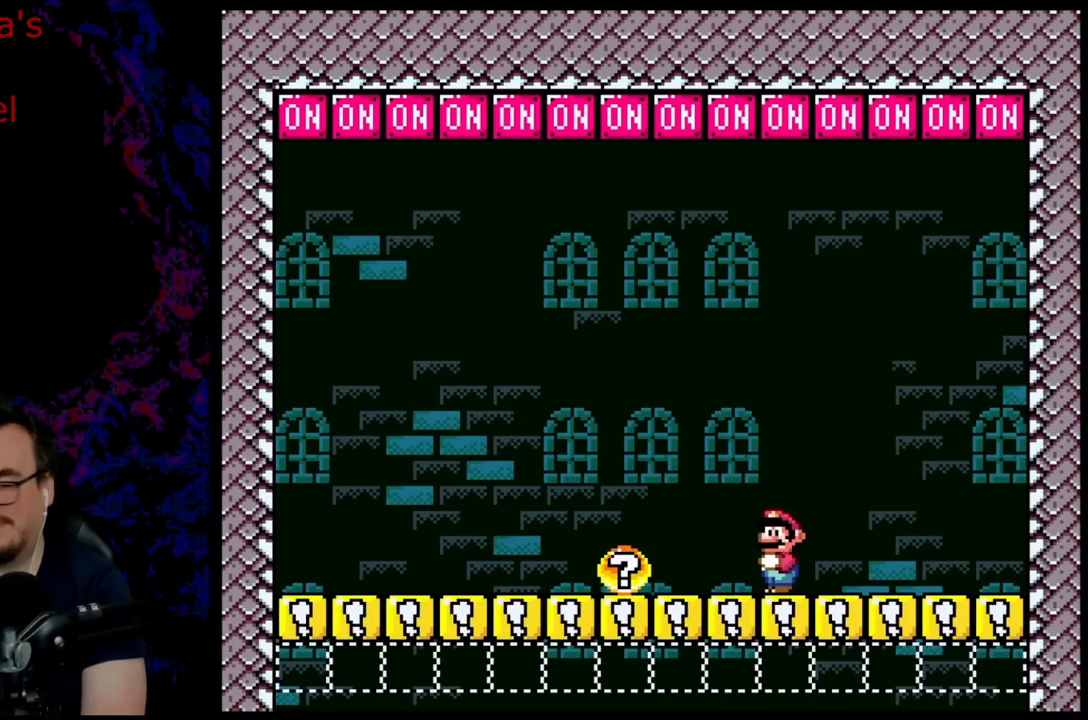
{"buttons": ["DPAD_LEFT"], "events": [[400, "DPAD_LEFT", "down"]]}
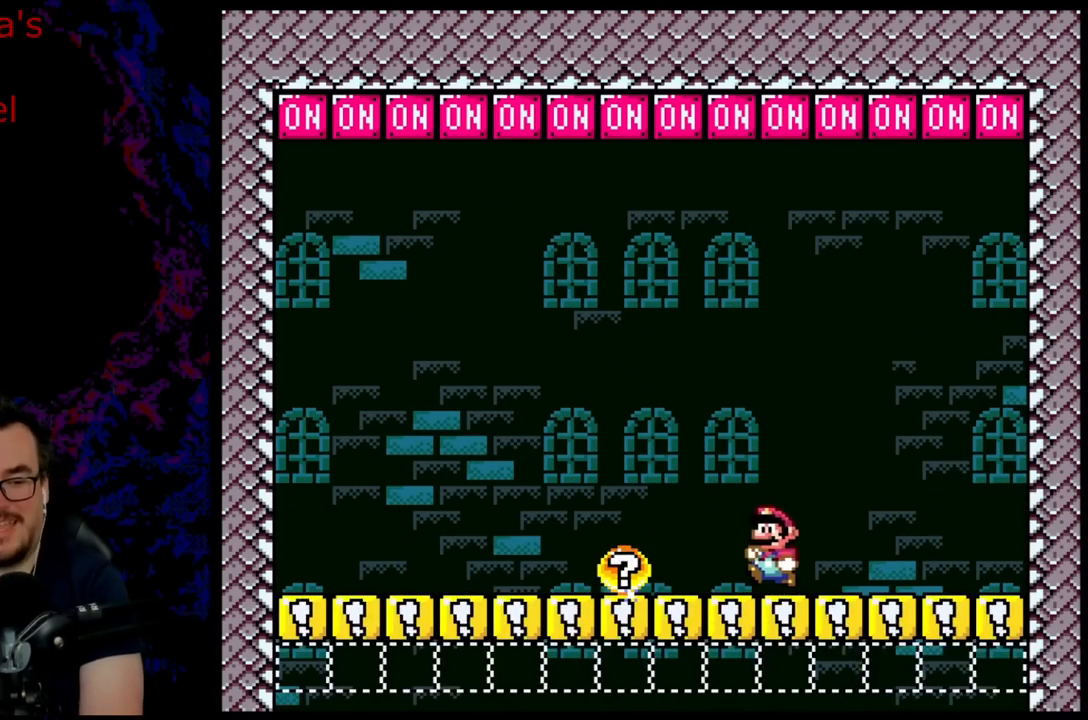
{"buttons": ["DPAD_LEFT"], "events": []}
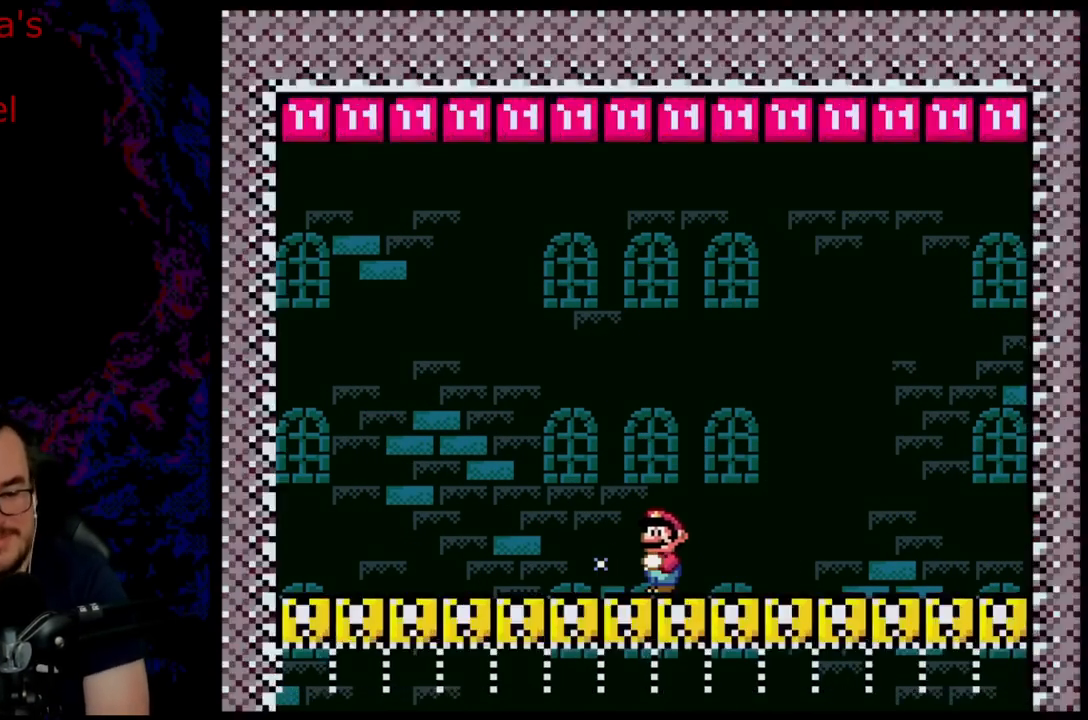
{"buttons": [], "events": [[33, "DPAD_LEFT", "up"]]}